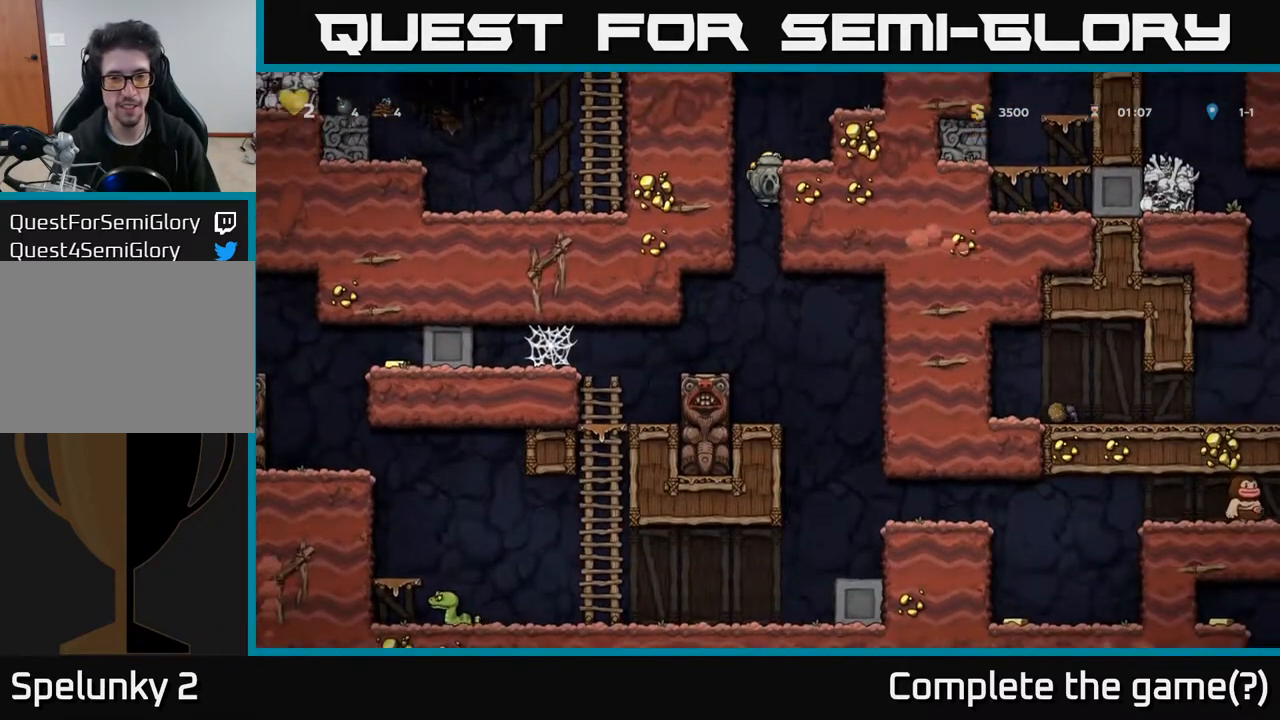
Gameplay with a controller (Xbox layout); each line is a JSON object with the inputs held at the frame after it. "events" lists button and stick changes between this image and that frame as [ms after this image, input, new state], when the widget could be followed in between.
{"buttons": [], "left_stick": "center", "right_stick": "center", "events": [[17, "A", "up"], [100, "DPAD_DOWN", "up"], [217, "DPAD_LEFT", "down"], [350, "DPAD_LEFT", "up"]]}
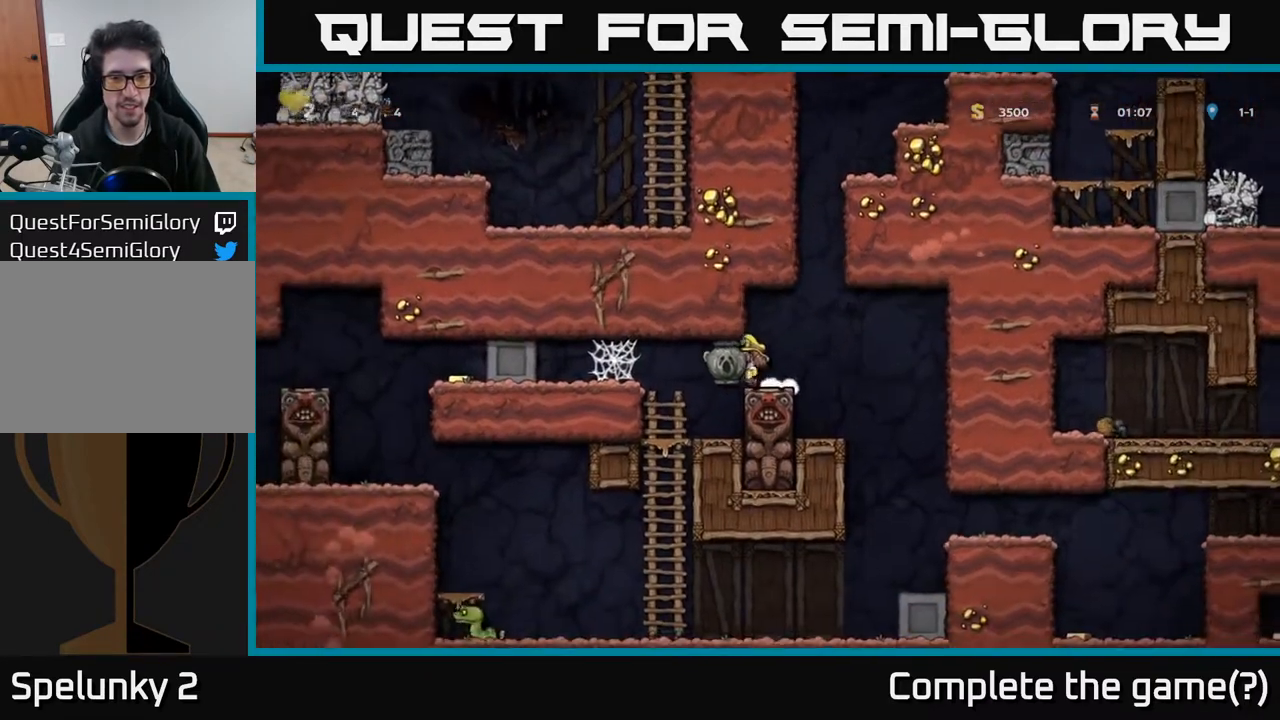
{"buttons": ["DPAD_RIGHT"], "left_stick": "center", "right_stick": "center", "events": [[100, "DPAD_RIGHT", "down"]]}
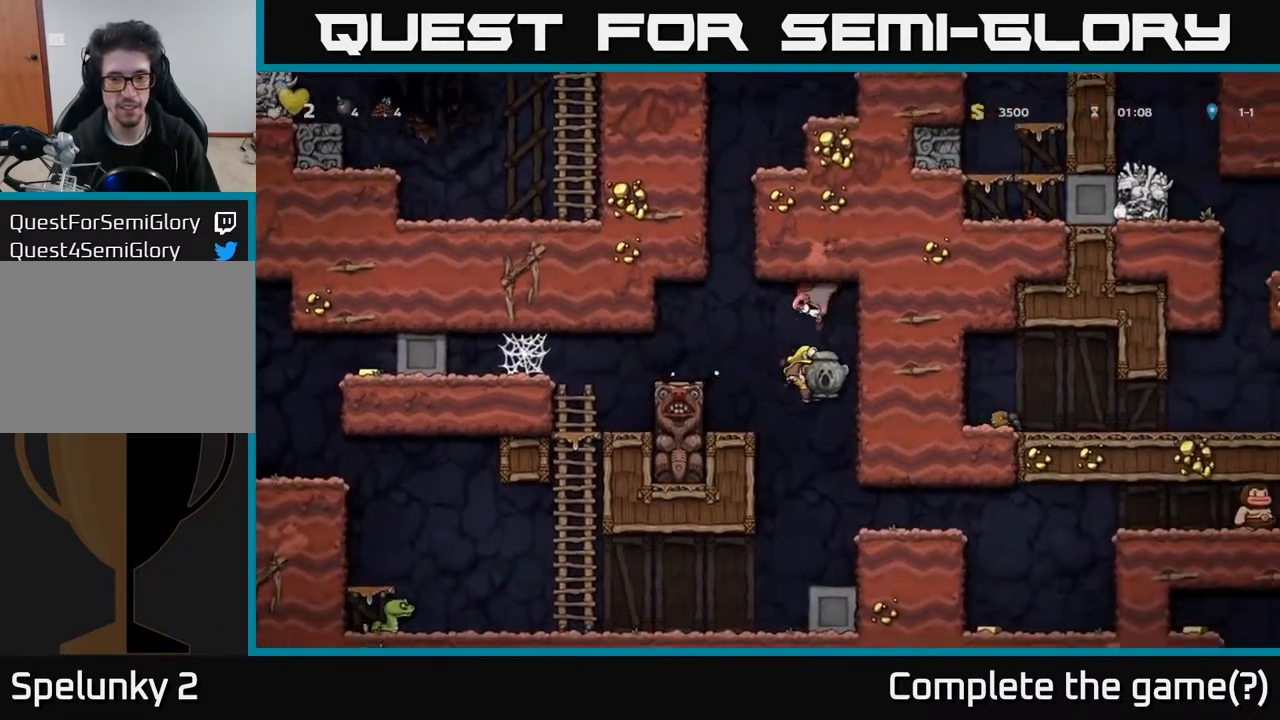
{"buttons": [], "left_stick": "center", "right_stick": "center", "events": [[483, "DPAD_RIGHT", "up"]]}
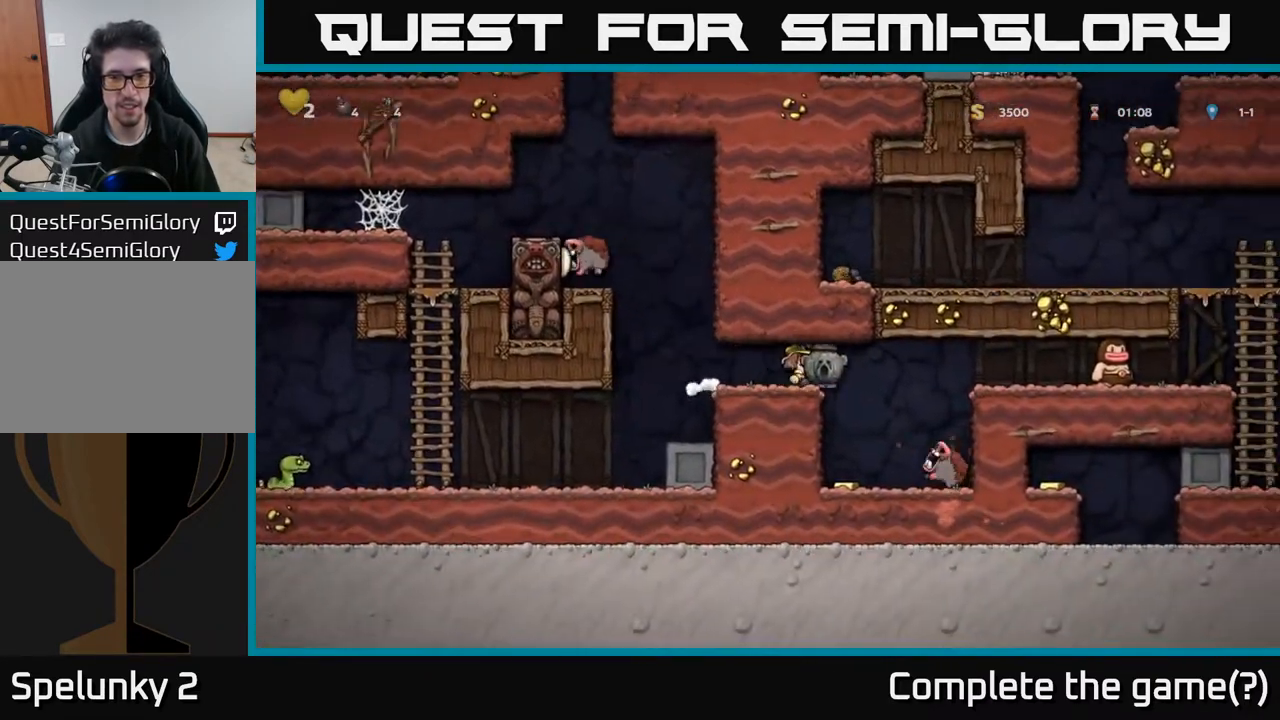
{"buttons": ["A", "DPAD_RIGHT"], "left_stick": "center", "right_stick": "center", "events": [[450, "DPAD_RIGHT", "down"], [500, "A", "down"]]}
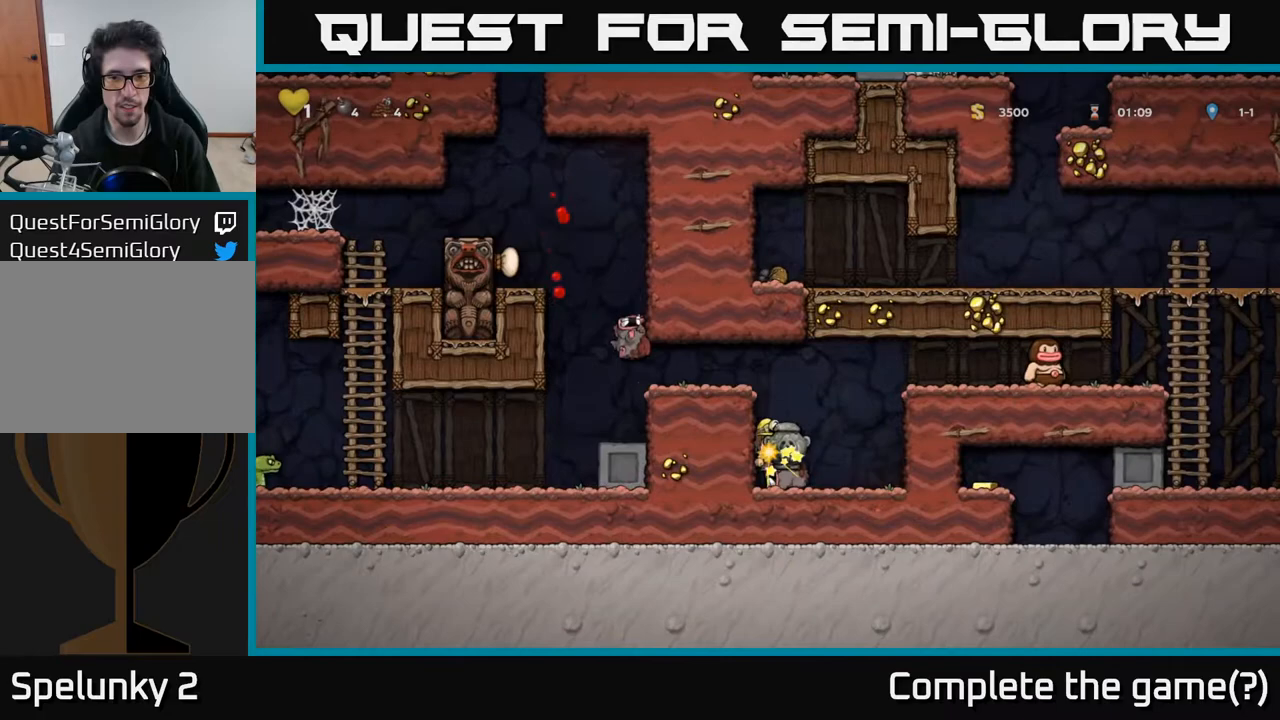
{"buttons": ["DPAD_RIGHT"], "left_stick": "center", "right_stick": "center", "events": [[50, "DPAD_RIGHT", "up"], [150, "A", "up"], [367, "A", "down"], [433, "DPAD_RIGHT", "down"], [500, "A", "up"]]}
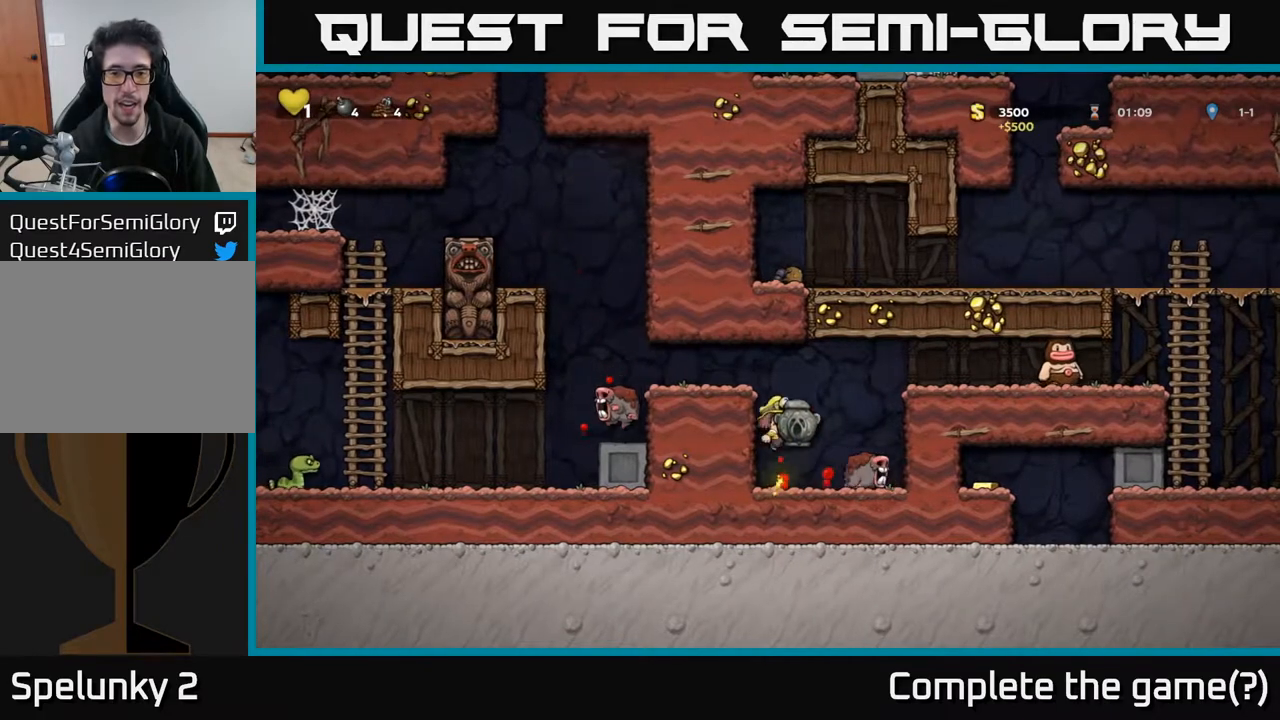
{"buttons": ["A"], "left_stick": "center", "right_stick": "center", "events": [[17, "DPAD_RIGHT", "up"], [317, "DPAD_RIGHT", "down"], [350, "A", "down"], [400, "DPAD_RIGHT", "up"]]}
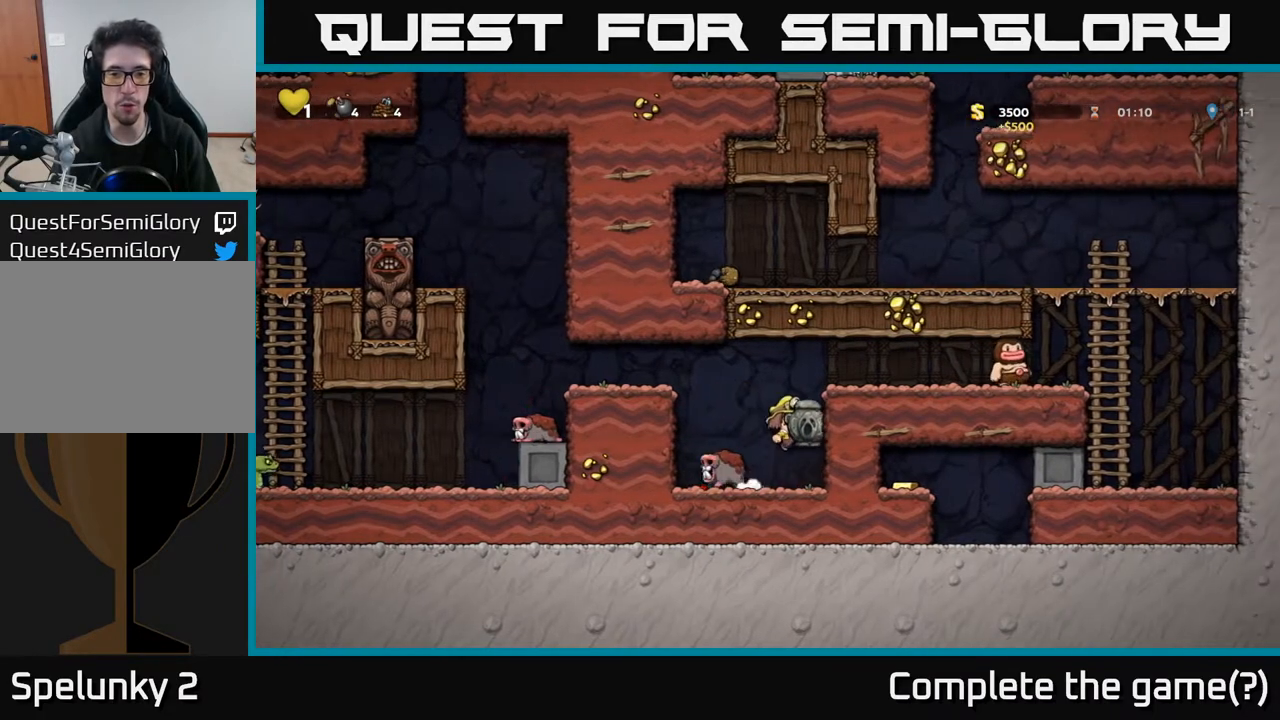
{"buttons": ["A", "DPAD_RIGHT"], "left_stick": "center", "right_stick": "center", "events": [[133, "DPAD_RIGHT", "down"], [200, "A", "up"], [350, "DPAD_RIGHT", "up"], [383, "DPAD_RIGHT", "down"], [433, "A", "down"]]}
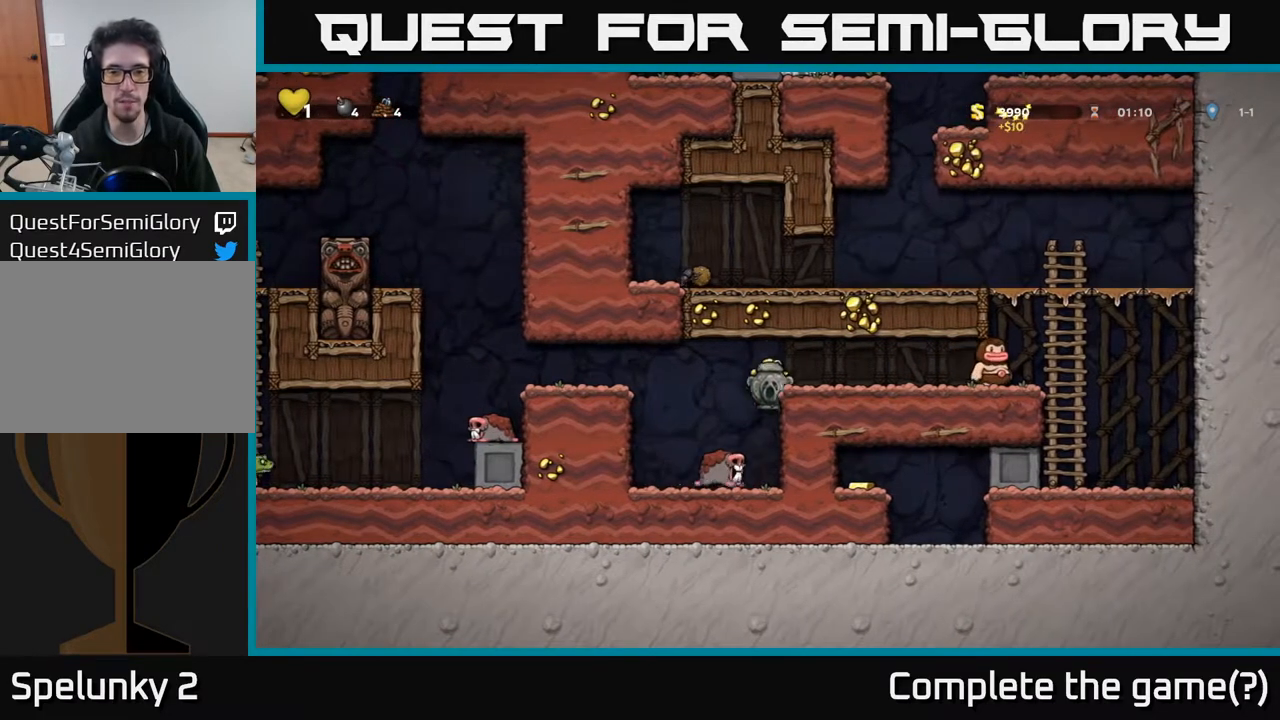
{"buttons": [], "left_stick": "center", "right_stick": "center", "events": [[83, "A", "up"], [117, "DPAD_RIGHT", "up"]]}
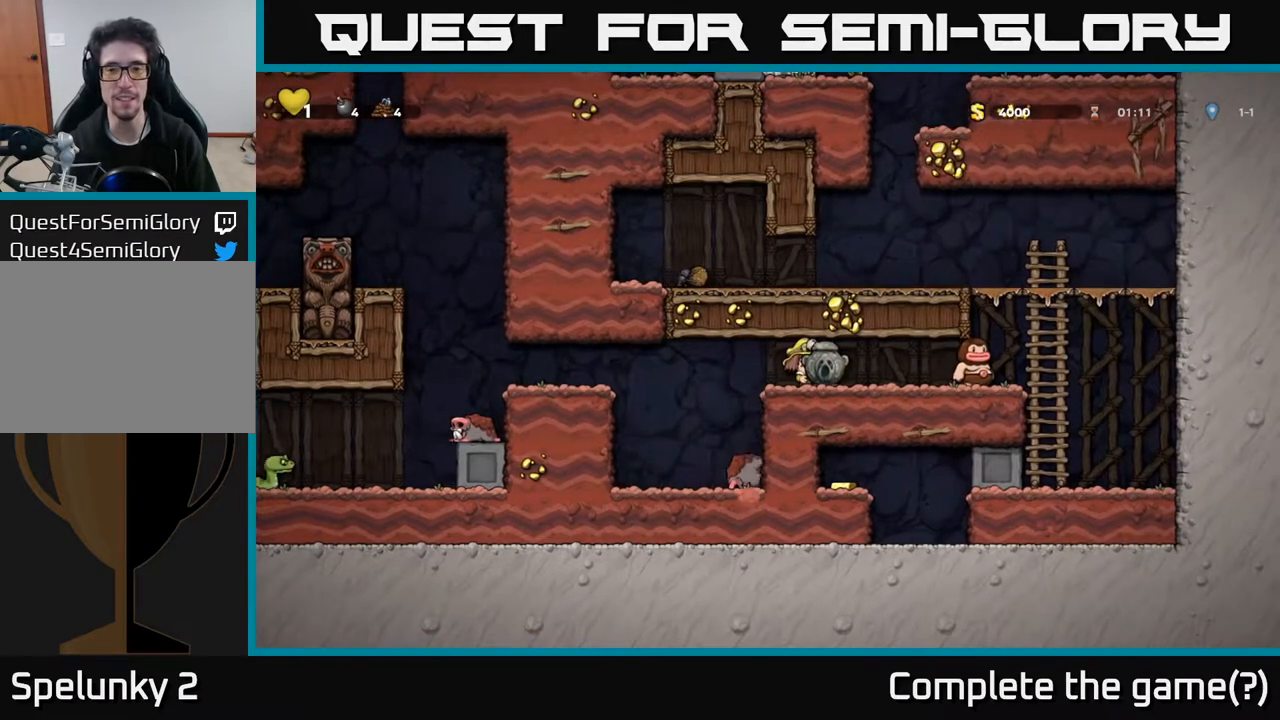
{"buttons": ["DPAD_RIGHT"], "left_stick": "center", "right_stick": "center", "events": [[300, "DPAD_LEFT", "down"], [467, "DPAD_LEFT", "up"], [500, "DPAD_RIGHT", "down"]]}
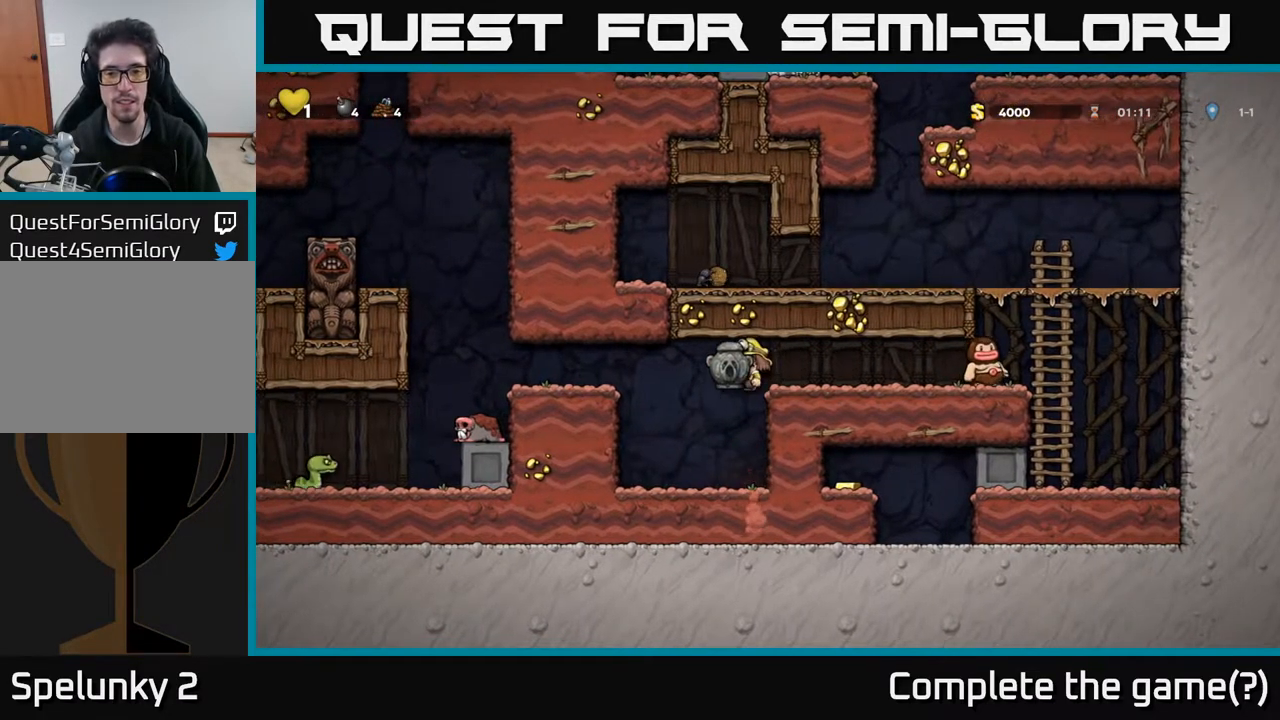
{"buttons": [], "left_stick": "center", "right_stick": "center", "events": [[117, "DPAD_RIGHT", "up"]]}
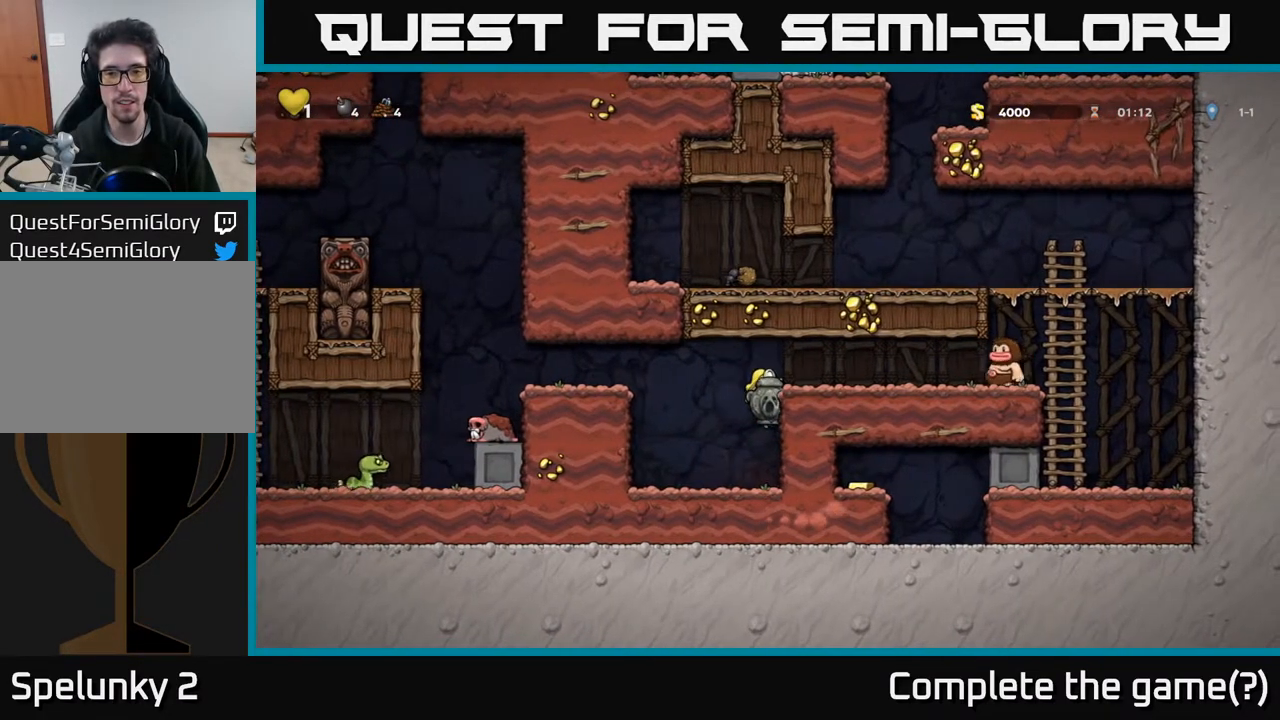
{"buttons": ["A", "DPAD_LEFT"], "left_stick": "center", "right_stick": "center", "events": [[200, "DPAD_LEFT", "down"], [267, "A", "down"]]}
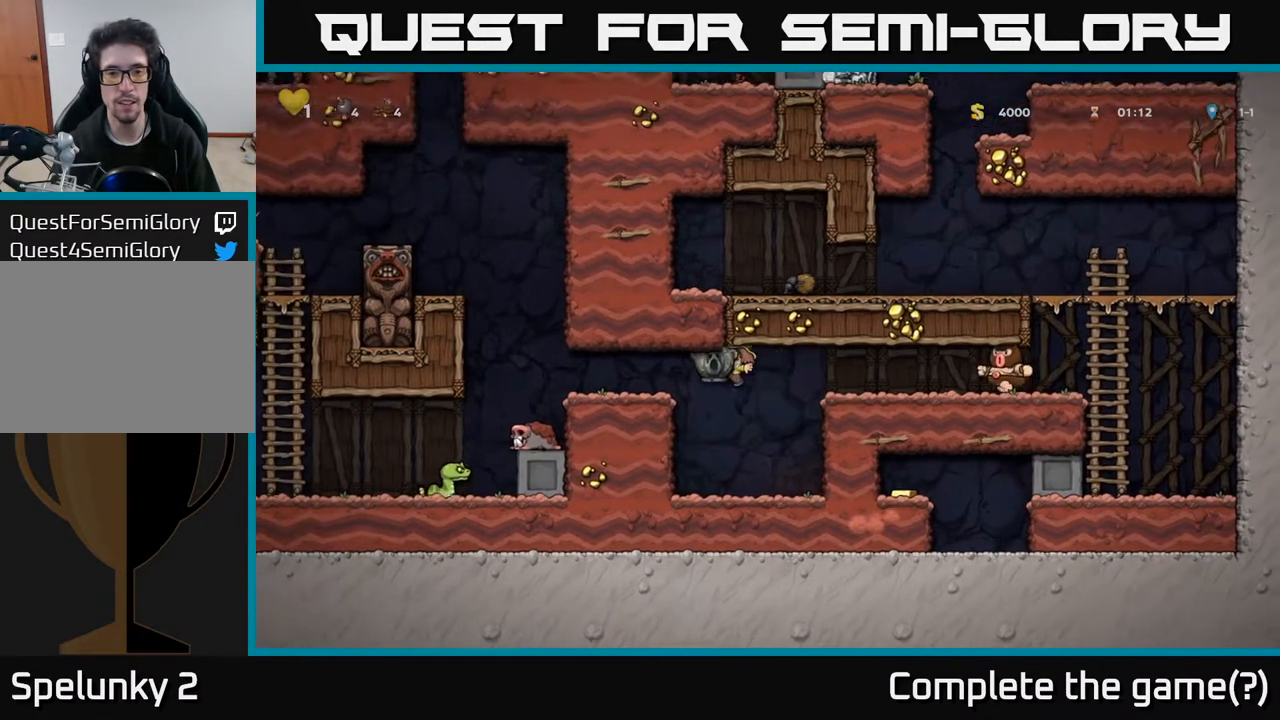
{"buttons": ["DPAD_LEFT"], "left_stick": "center", "right_stick": "center", "events": [[50, "A", "up"], [167, "DPAD_LEFT", "up"], [483, "DPAD_LEFT", "down"]]}
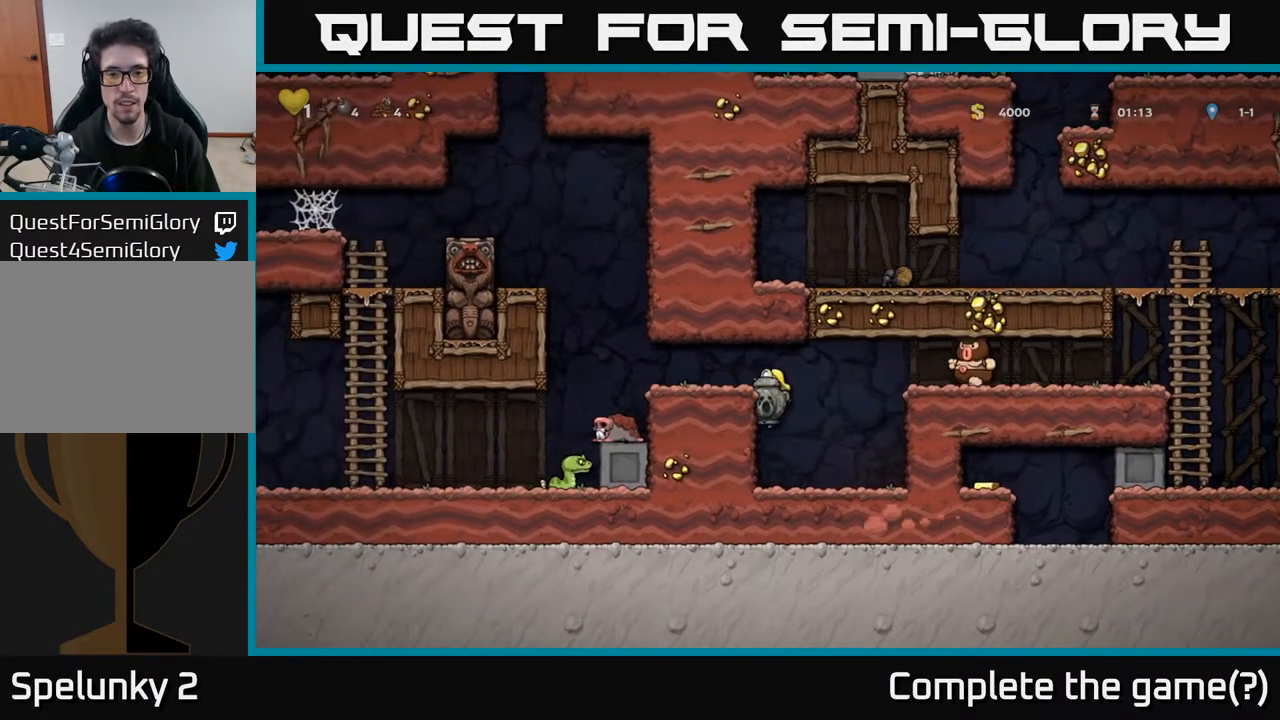
{"buttons": [], "left_stick": "center", "right_stick": "center", "events": [[17, "A", "down"], [167, "A", "up"], [233, "DPAD_LEFT", "up"]]}
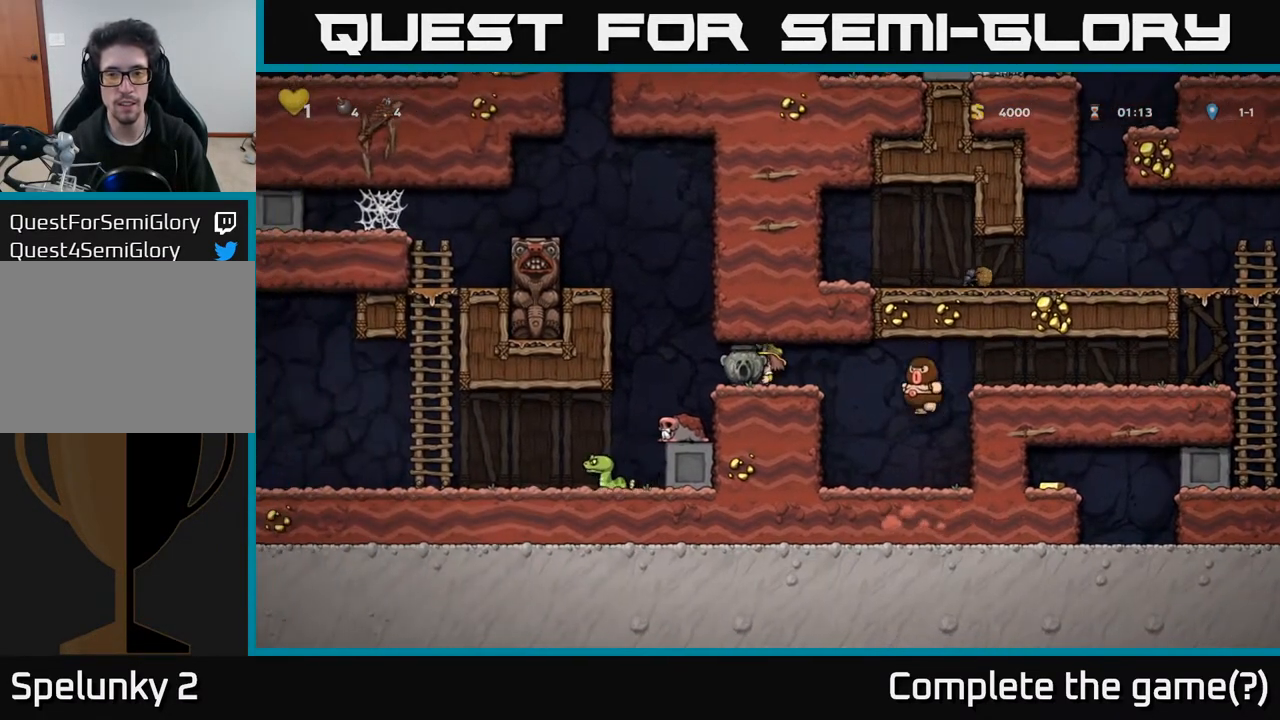
{"buttons": ["A", "DPAD_RIGHT"], "left_stick": "center", "right_stick": "center", "events": [[183, "DPAD_RIGHT", "down"], [433, "A", "down"]]}
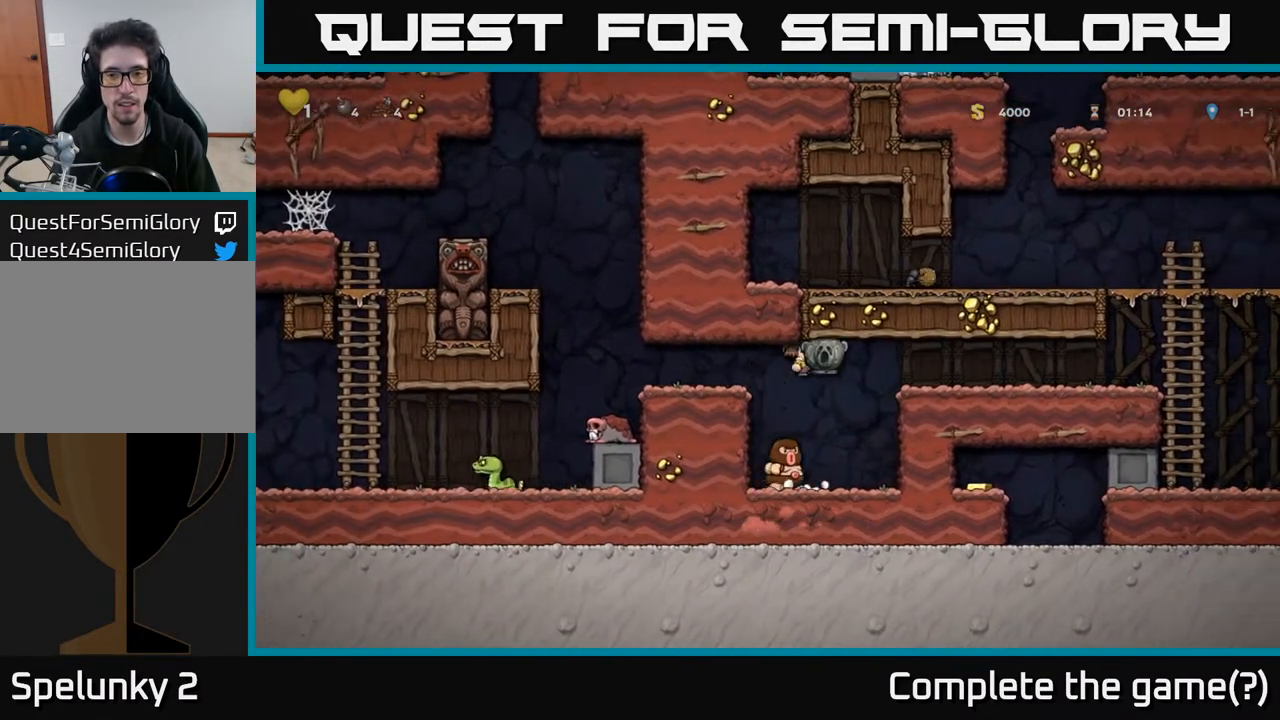
{"buttons": ["DPAD_RIGHT"], "left_stick": "center", "right_stick": "center", "events": [[117, "A", "up"], [267, "A", "down"], [450, "A", "up"]]}
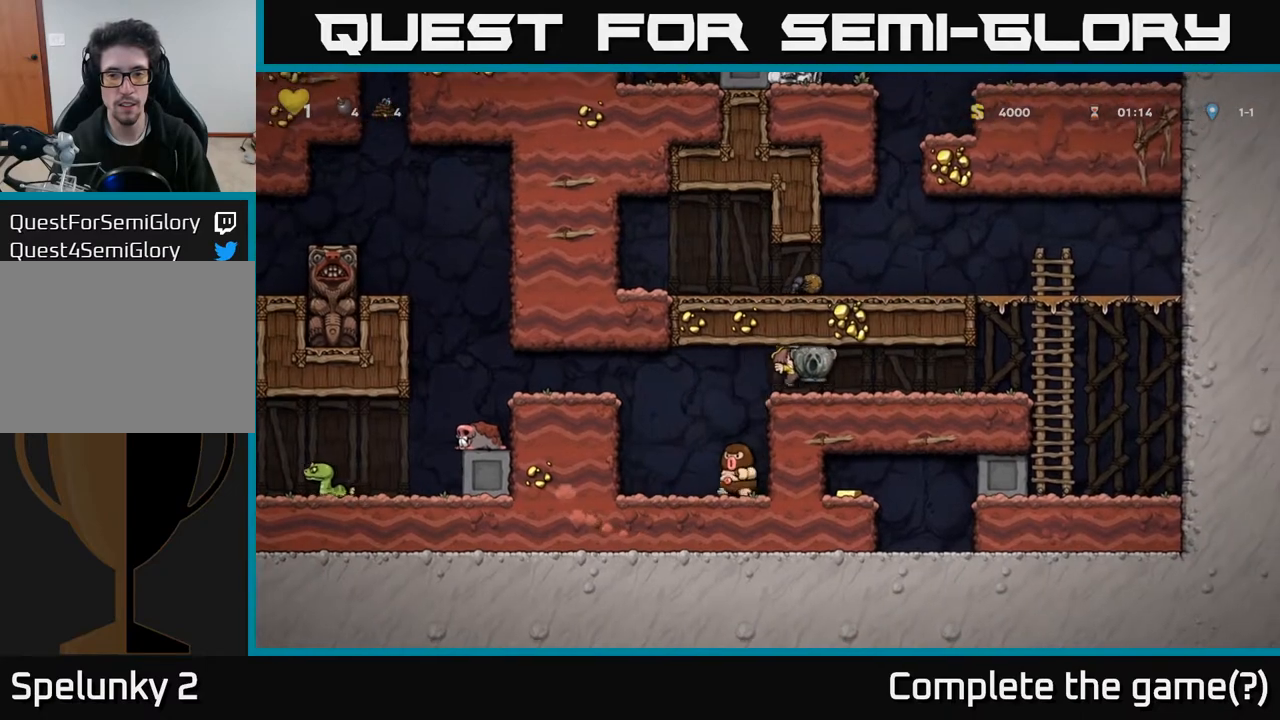
{"buttons": ["DPAD_RIGHT"], "left_stick": "center", "right_stick": "center", "events": [[383, "DPAD_RIGHT", "up"], [450, "DPAD_RIGHT", "down"]]}
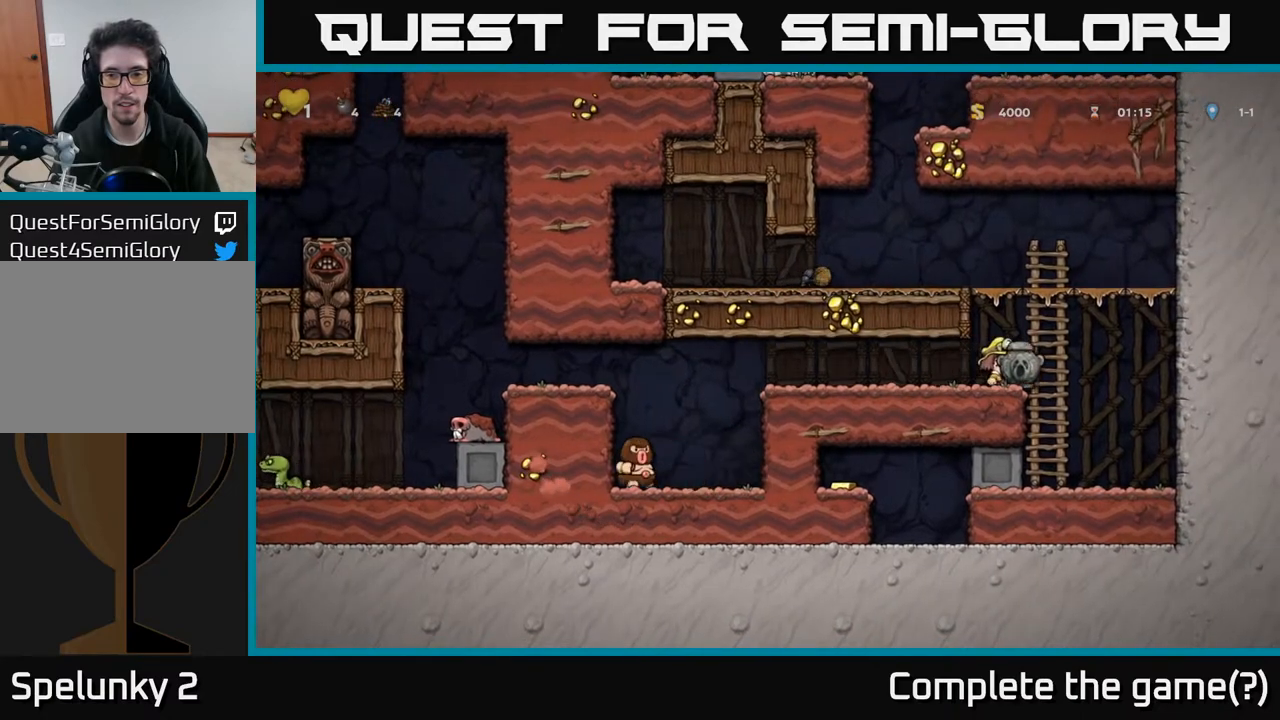
{"buttons": ["DPAD_LEFT"], "left_stick": "center", "right_stick": "center", "events": [[217, "DPAD_RIGHT", "up"], [283, "DPAD_LEFT", "down"]]}
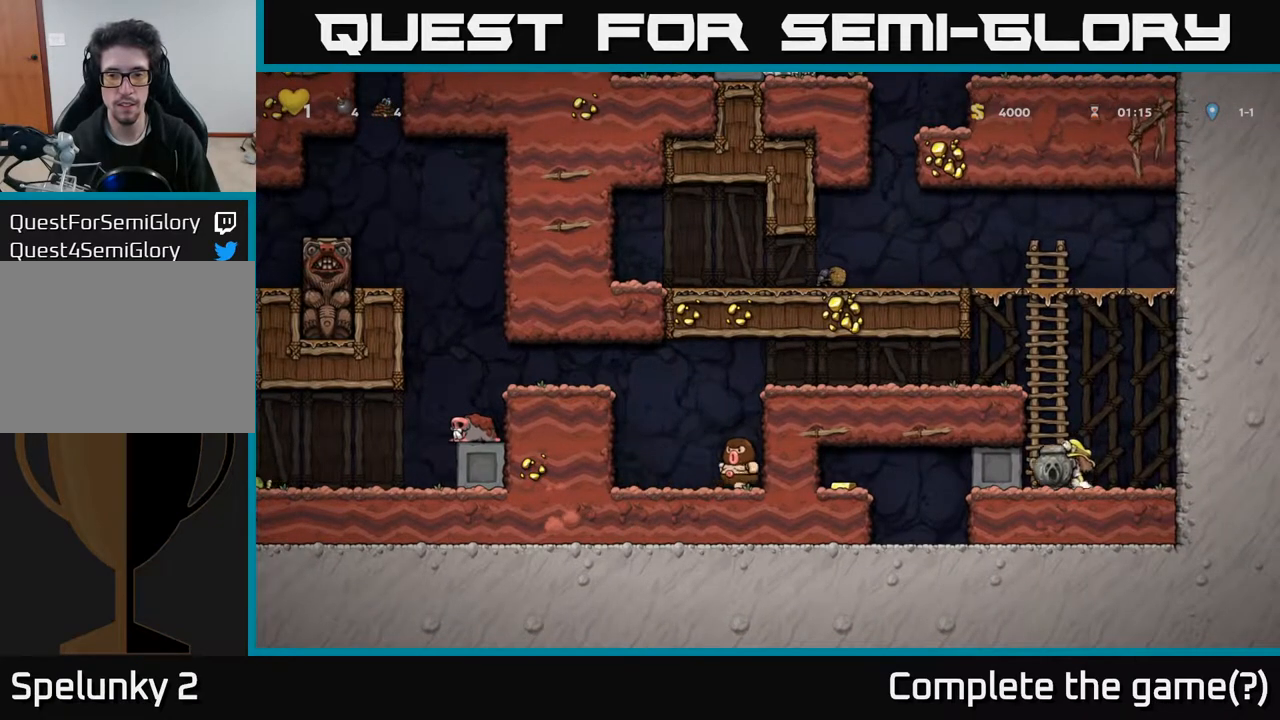
{"buttons": ["DPAD_LEFT"], "left_stick": "center", "right_stick": "center", "events": []}
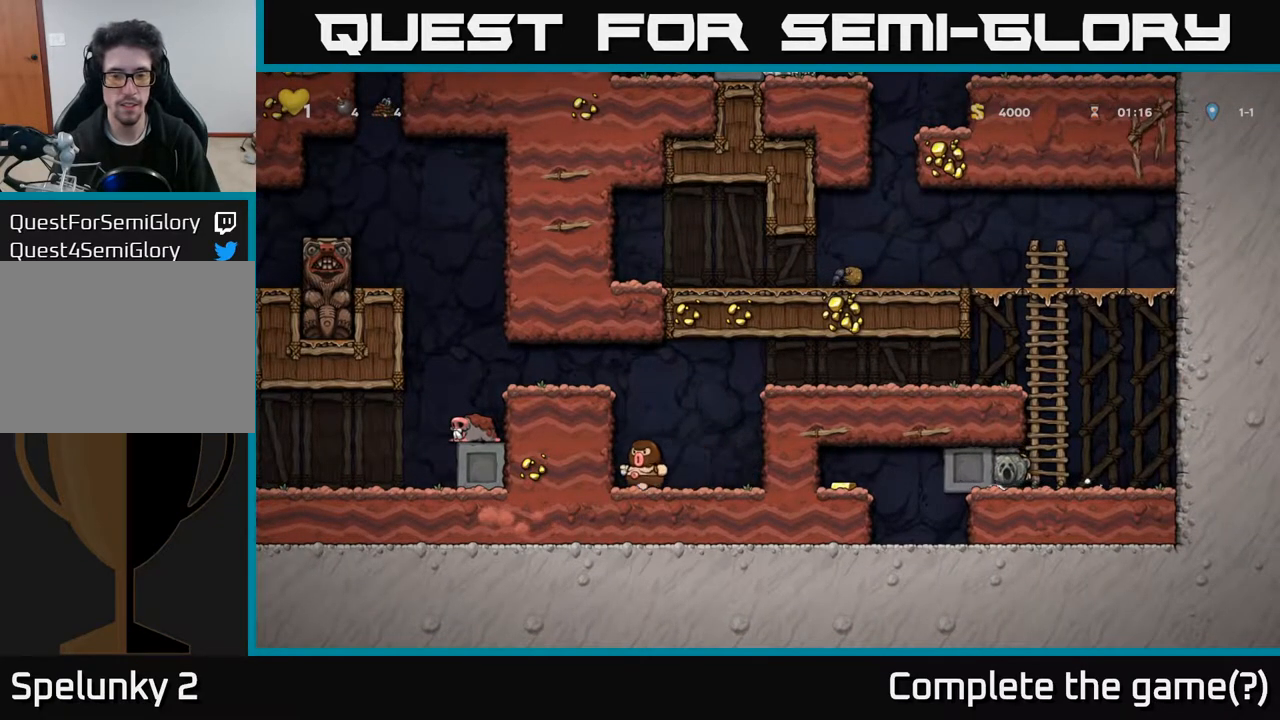
{"buttons": ["DPAD_LEFT"], "left_stick": "center", "right_stick": "center", "events": []}
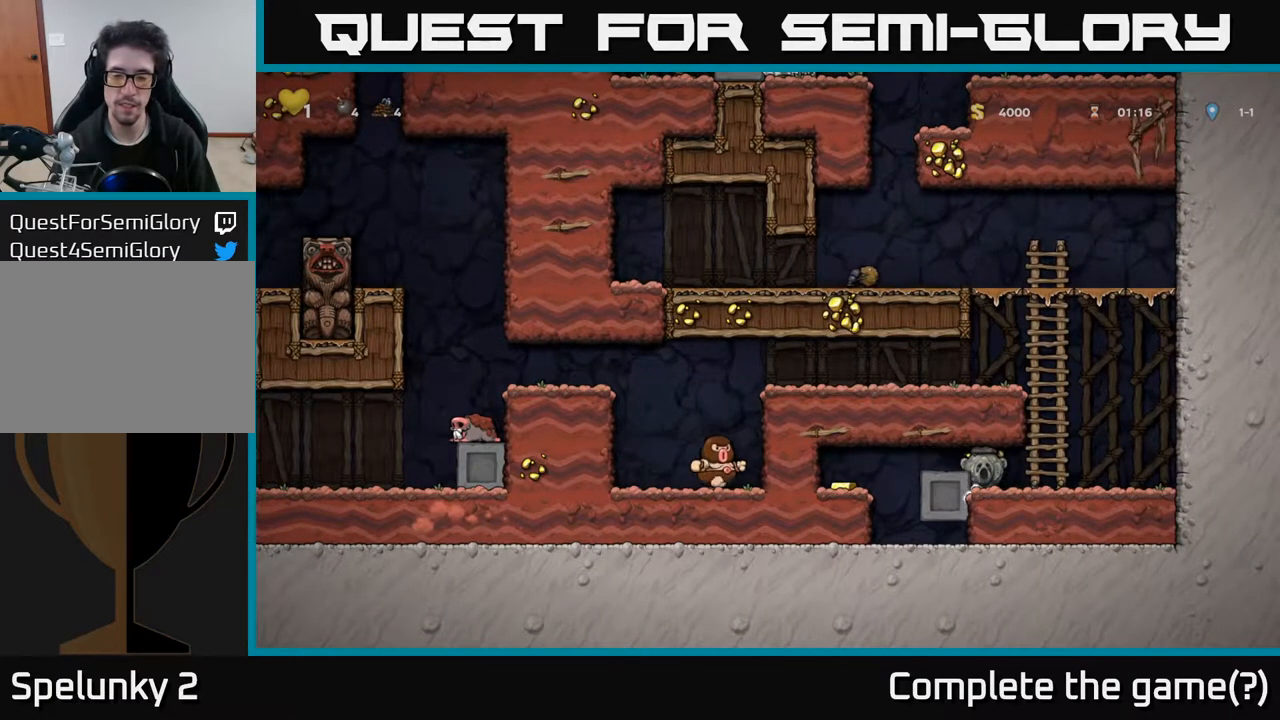
{"buttons": ["DPAD_LEFT"], "left_stick": "center", "right_stick": "center", "events": []}
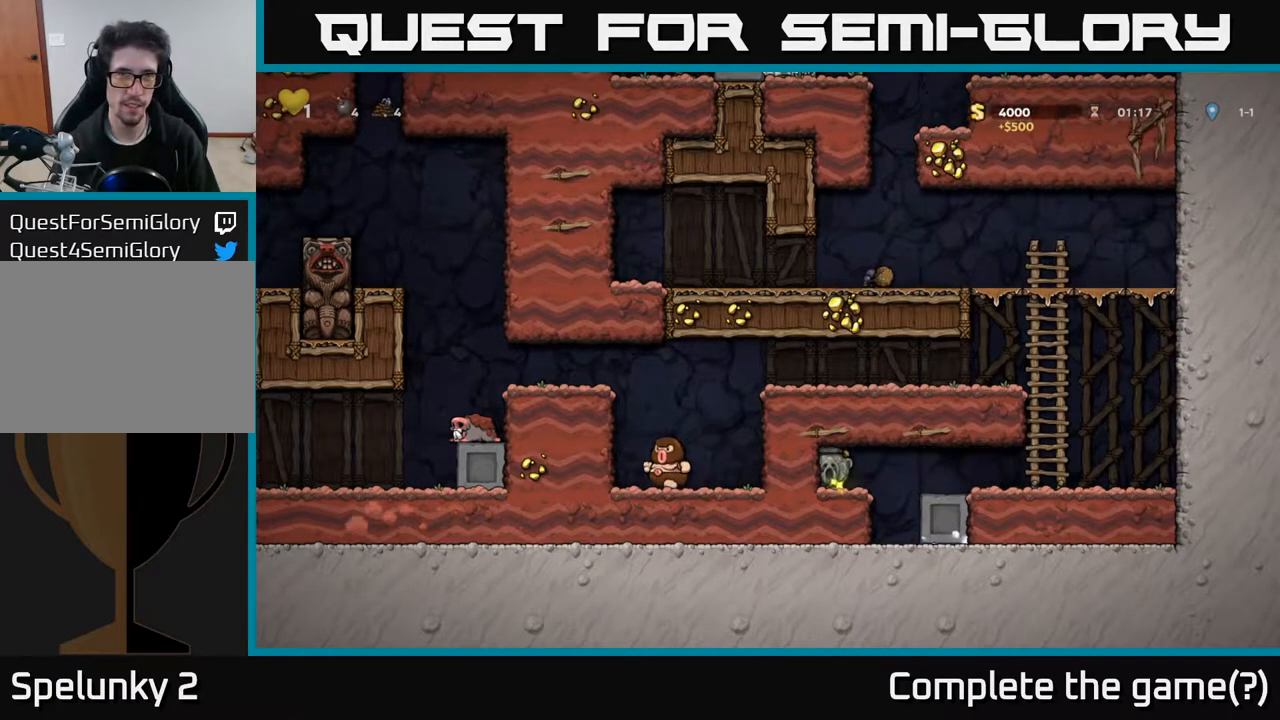
{"buttons": ["DPAD_RIGHT"], "left_stick": "center", "right_stick": "center", "events": [[67, "A", "down"], [233, "A", "up"], [250, "DPAD_LEFT", "up"], [300, "DPAD_RIGHT", "down"]]}
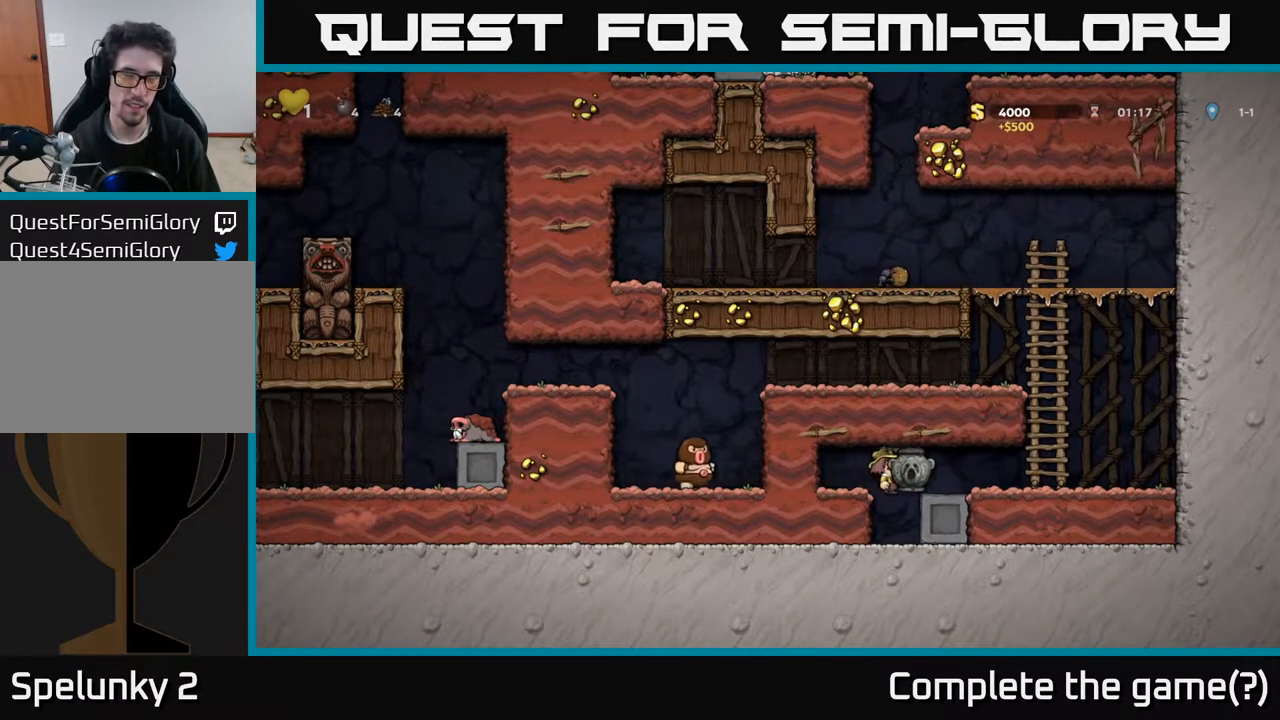
{"buttons": ["DPAD_UP"], "left_stick": "center", "right_stick": "center", "events": [[250, "DPAD_RIGHT", "up"], [267, "DPAD_UP", "down"], [317, "A", "down"], [450, "A", "up"]]}
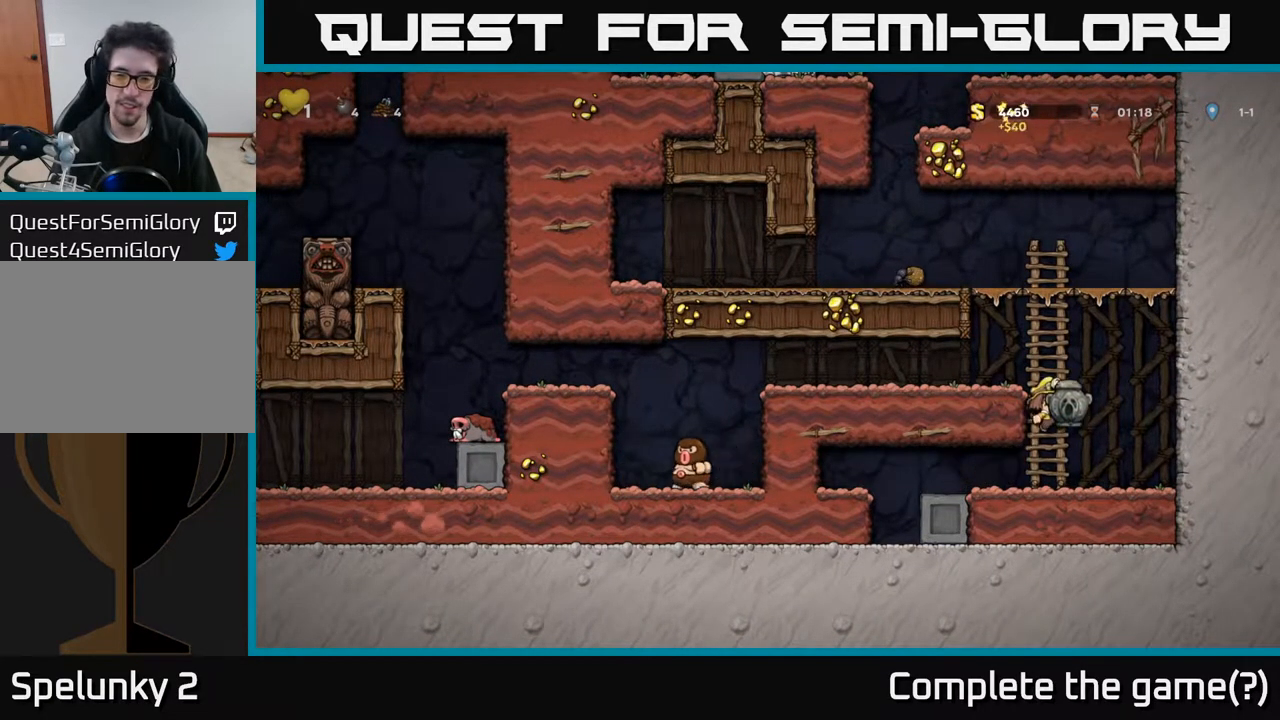
{"buttons": [], "left_stick": "center", "right_stick": "center", "events": [[133, "DPAD_LEFT", "down"], [183, "DPAD_UP", "up"], [217, "A", "down"], [333, "A", "up"], [450, "DPAD_LEFT", "up"]]}
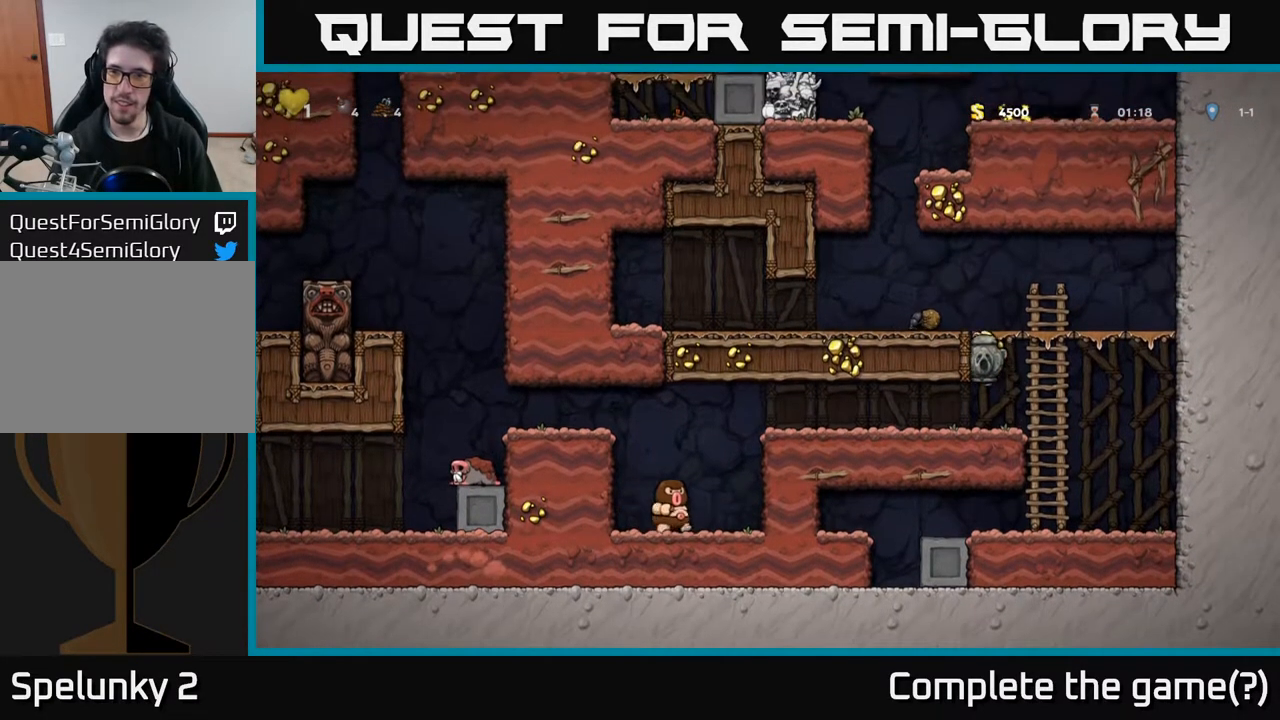
{"buttons": ["DPAD_LEFT"], "left_stick": "center", "right_stick": "center", "events": [[233, "DPAD_LEFT", "down"]]}
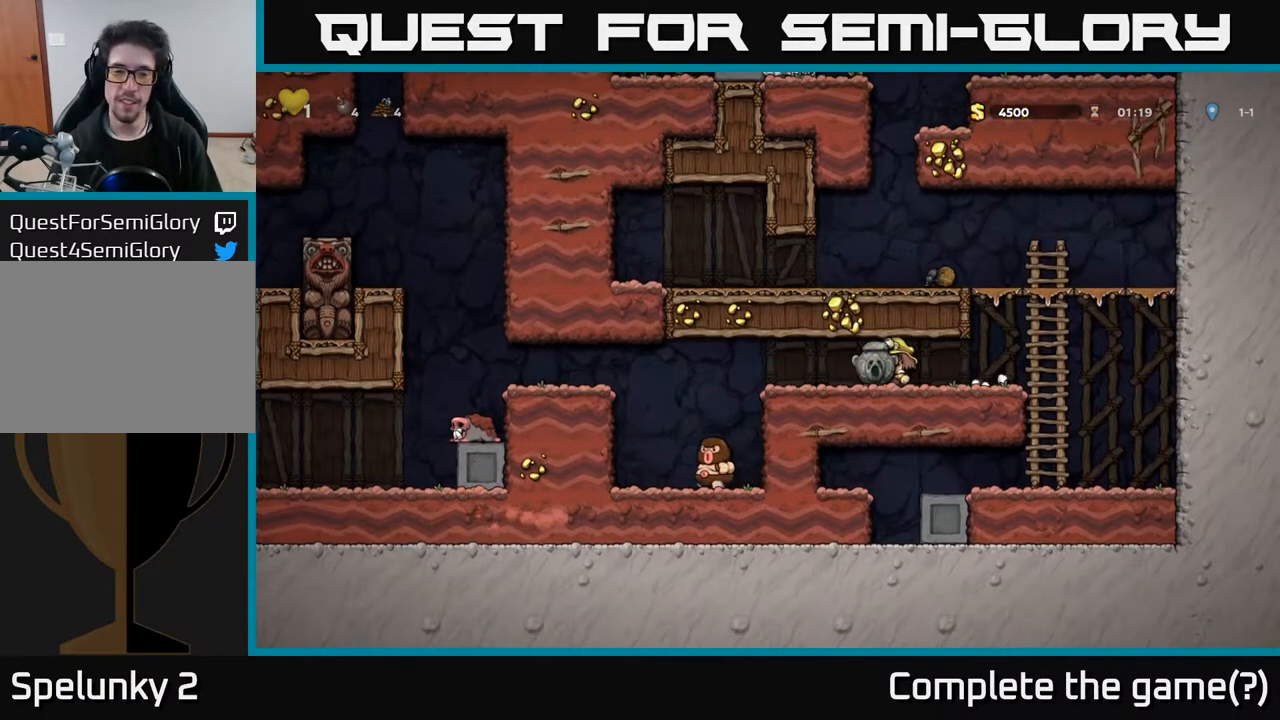
{"buttons": [], "left_stick": "center", "right_stick": "center", "events": [[367, "DPAD_LEFT", "up"]]}
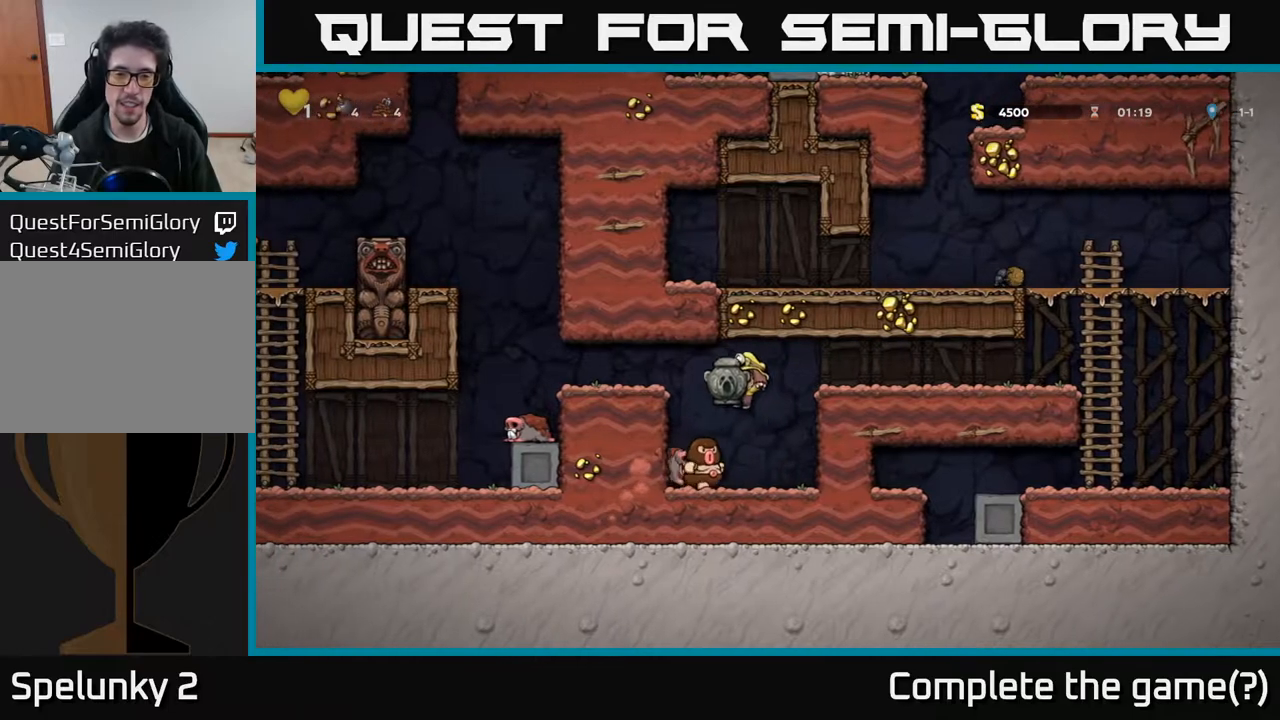
{"buttons": ["DPAD_LEFT"], "left_stick": "center", "right_stick": "center", "events": [[33, "A", "down"], [67, "DPAD_LEFT", "down"], [417, "A", "up"]]}
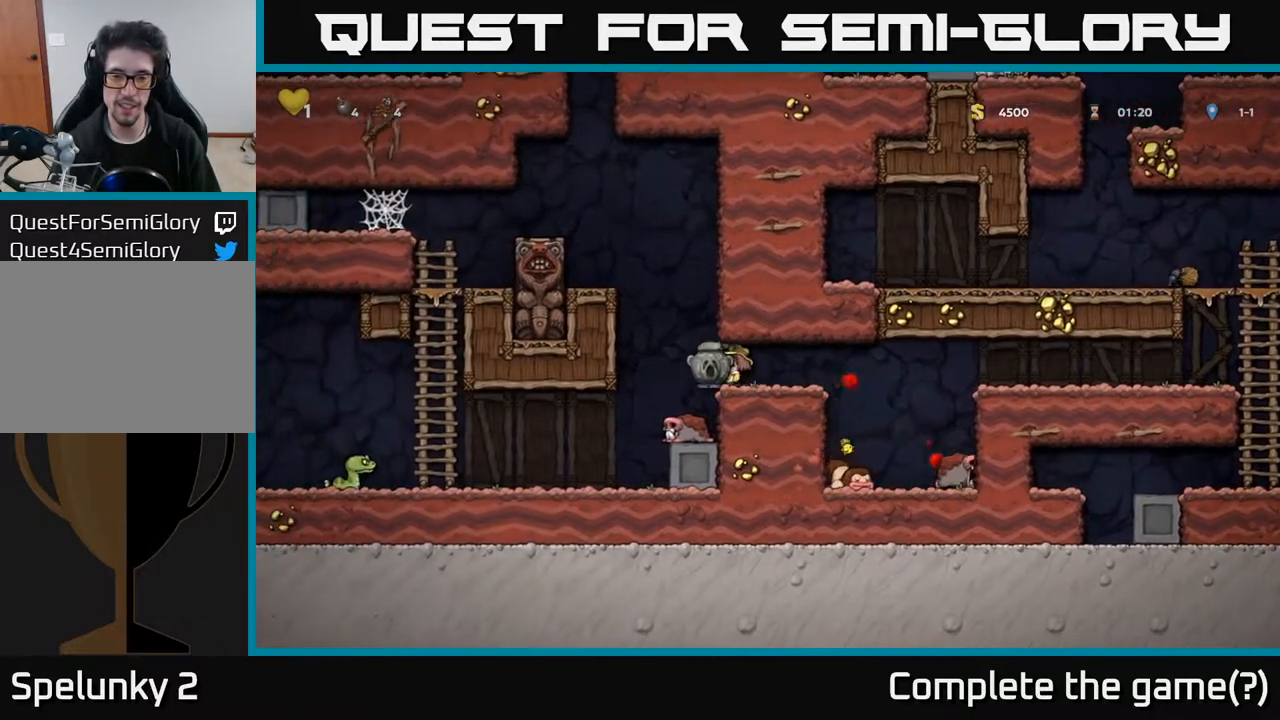
{"buttons": ["DPAD_LEFT"], "left_stick": "center", "right_stick": "center", "events": []}
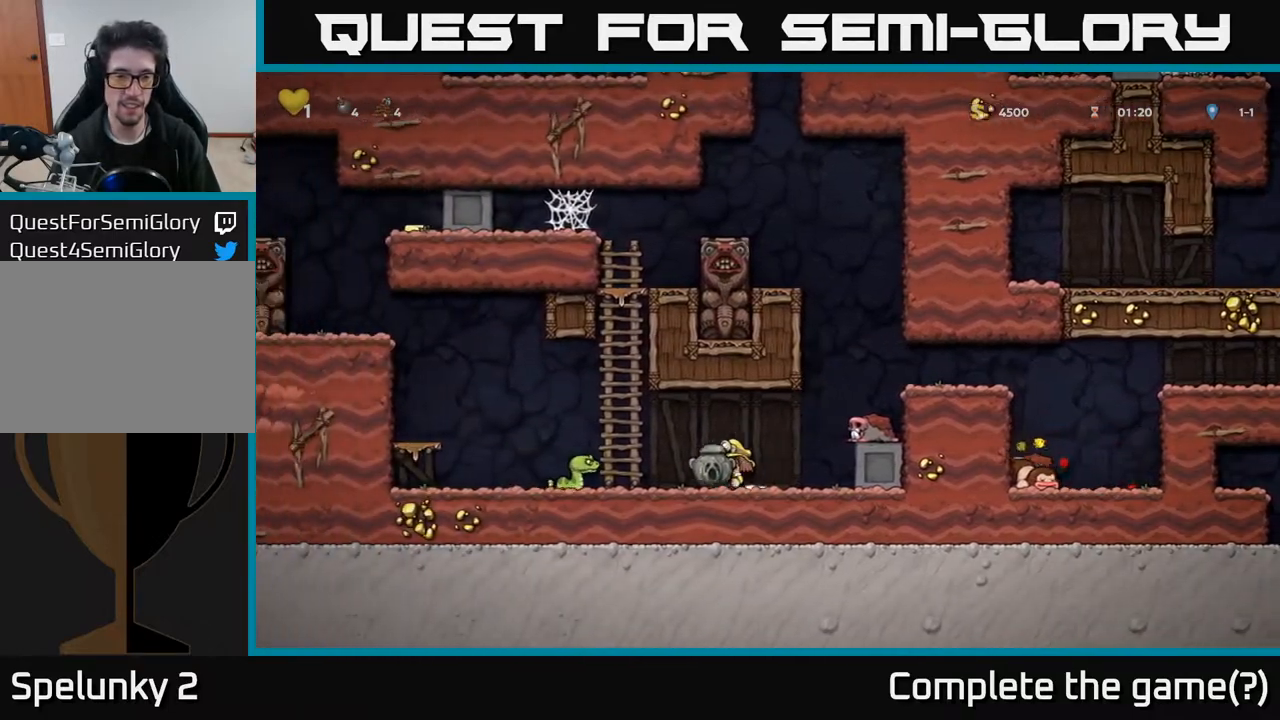
{"buttons": ["DPAD_LEFT"], "left_stick": "center", "right_stick": "center", "events": [[17, "A", "down"], [117, "A", "up"], [217, "DPAD_LEFT", "up"], [250, "DPAD_RIGHT", "down"], [317, "DPAD_RIGHT", "up"], [350, "DPAD_LEFT", "down"]]}